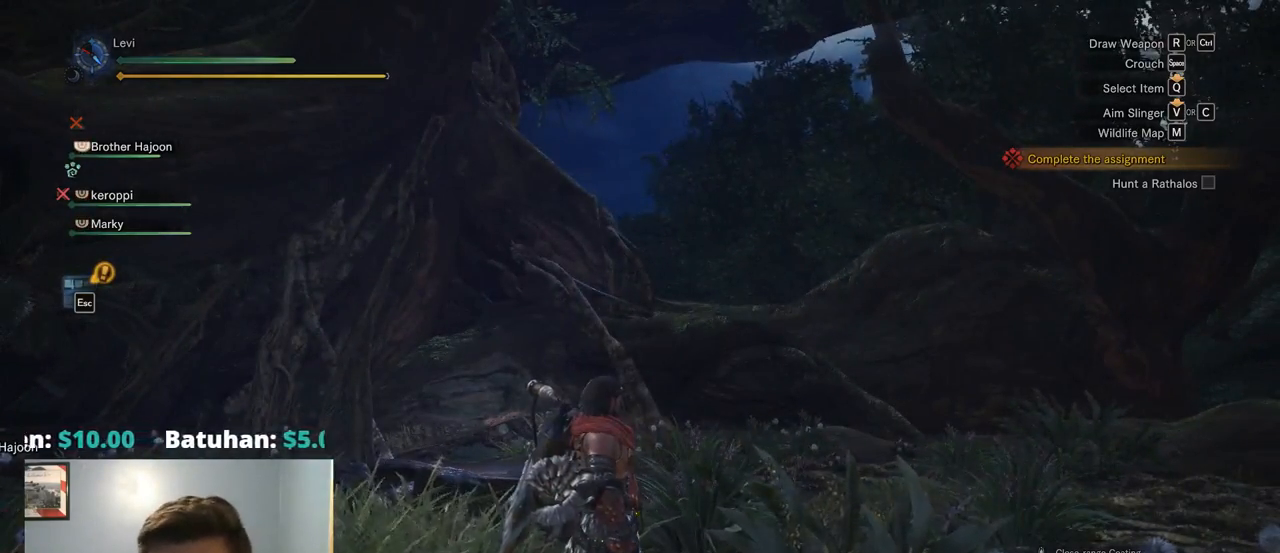
Gameplay with a controller (PlayStation layout); each line is a JSON object with the inputs held at the frame after it (dt_ms = milliseconds from this image to that frame). "events" lists button and stick changes between this image and that frame as [ms after this image, input, new state], when the widget could be followed in between. Not read: L3.
{"dt_ms": 500, "buttons": ["SELECT"], "left_stick": "center", "right_stick": "center", "events": [[384, "SELECT", "down"]]}
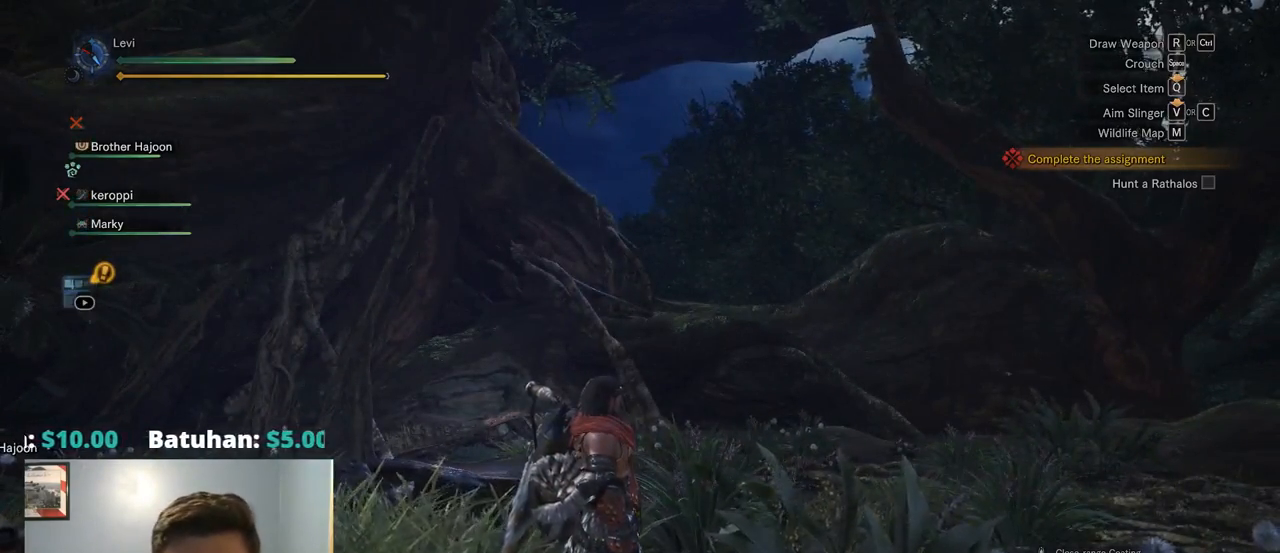
{"dt_ms": 500, "buttons": ["R2"], "left_stick": "center", "right_stick": "center", "events": [[84, "SELECT", "up"], [234, "CROSS", "down"], [250, "CROSS", "up"], [500, "R2", "down"]]}
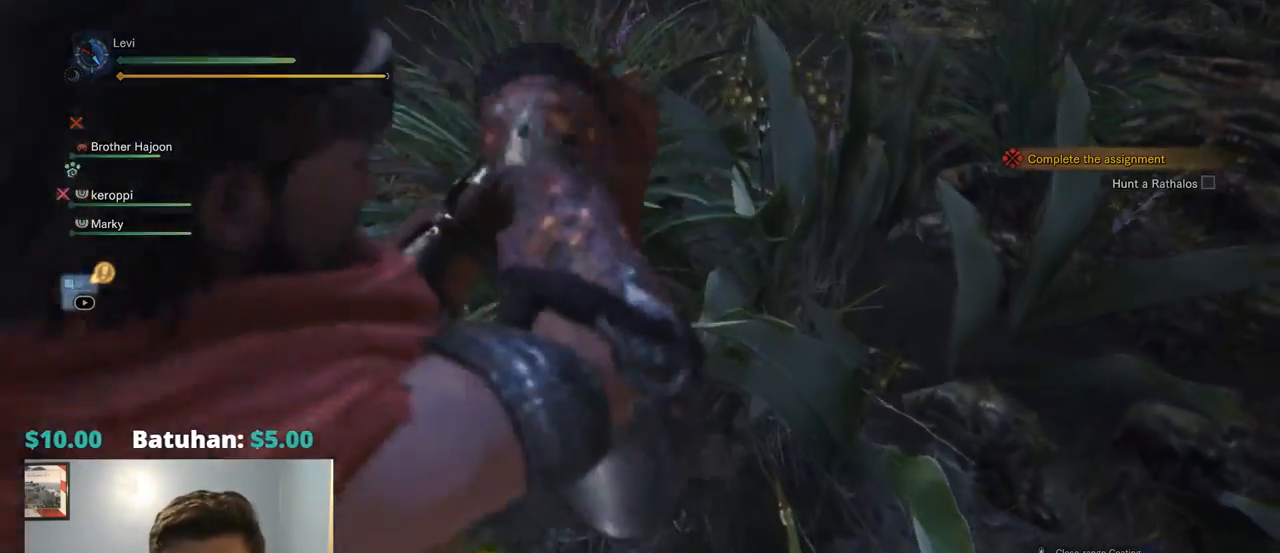
{"dt_ms": 1000, "buttons": [], "left_stick": "down-right", "right_stick": "center"}
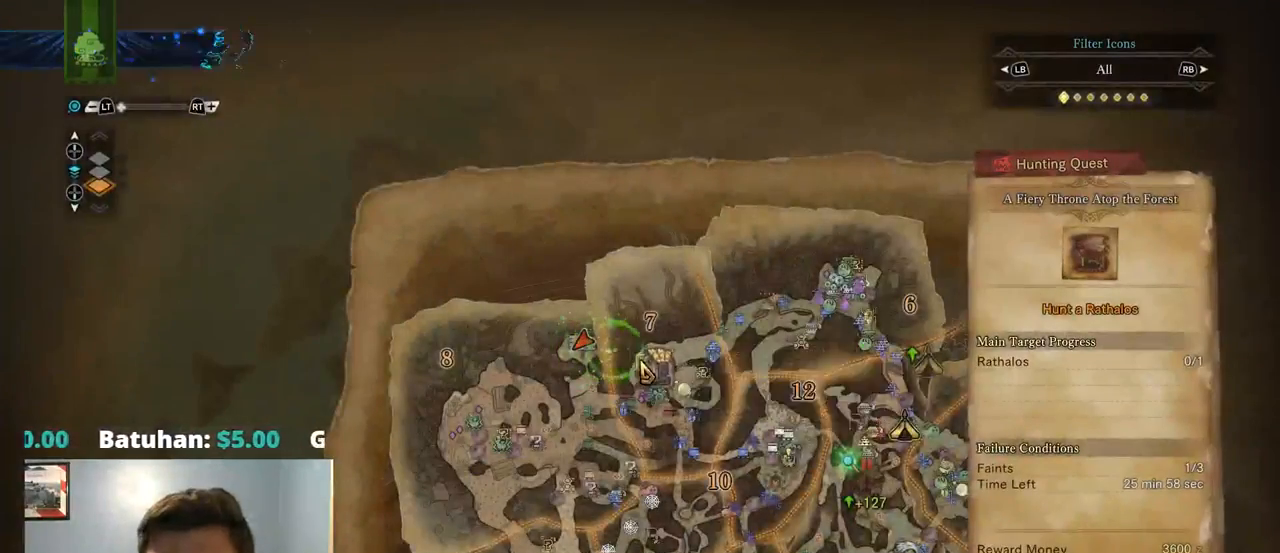
{"dt_ms": 500, "buttons": [], "left_stick": "right", "right_stick": "center", "events": [[34, "left_stick", "right"]]}
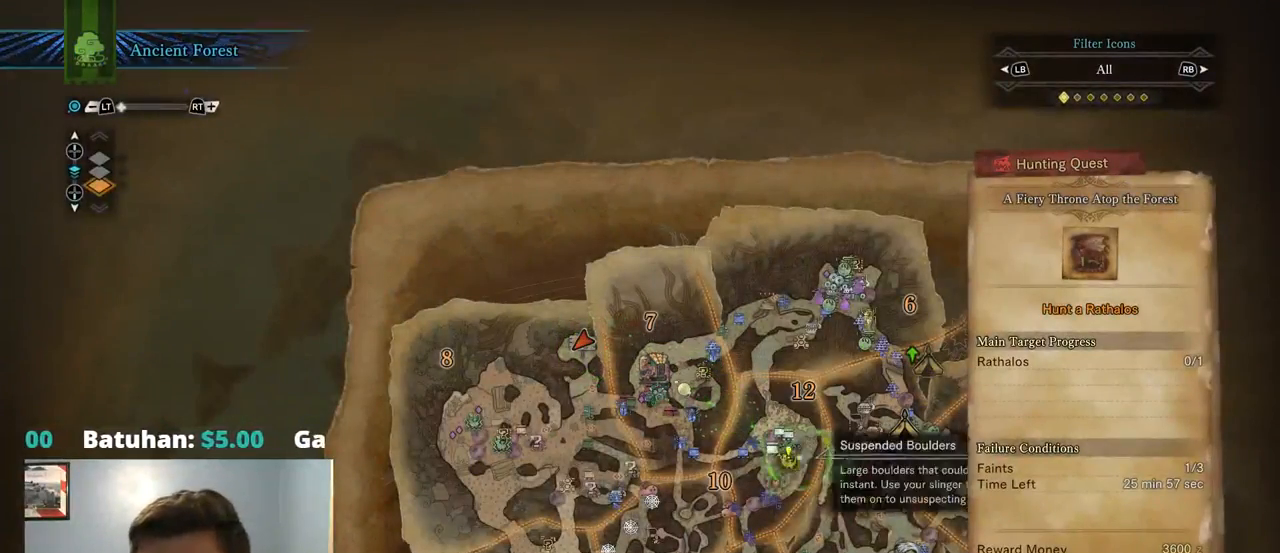
{"dt_ms": 500, "buttons": [], "left_stick": "right", "right_stick": "center", "events": []}
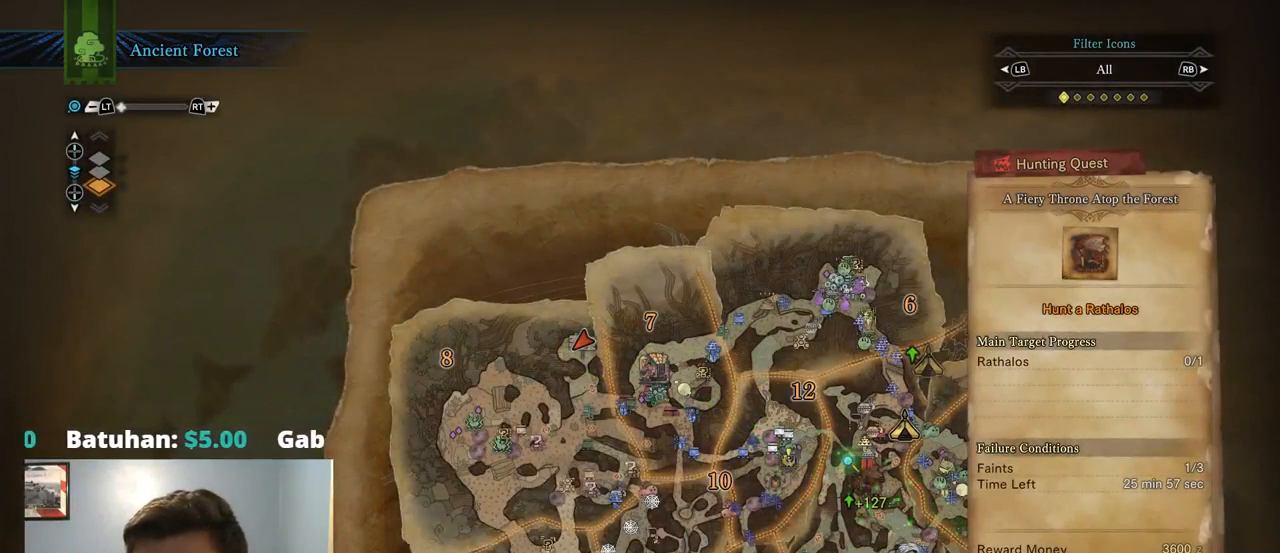
{"dt_ms": 500, "buttons": [], "left_stick": "left", "right_stick": "center", "events": [[184, "left_stick", "up"], [250, "left_stick", "left"]]}
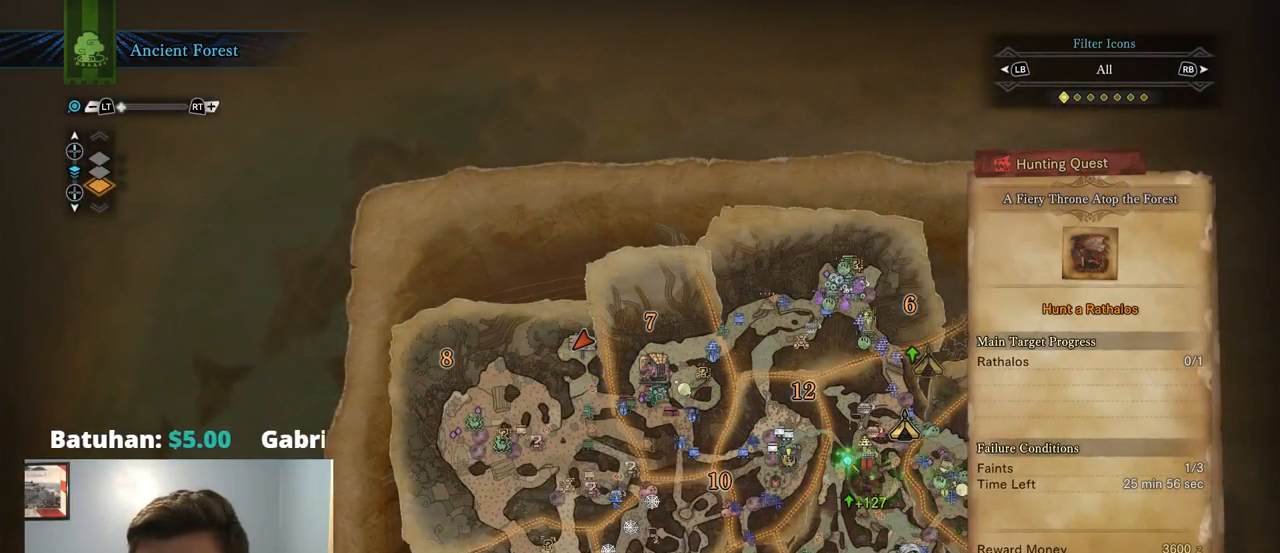
{"dt_ms": 500, "buttons": ["CIRCLE"], "left_stick": "center", "right_stick": "center", "events": [[284, "left_stick", "center"], [384, "CIRCLE", "down"]]}
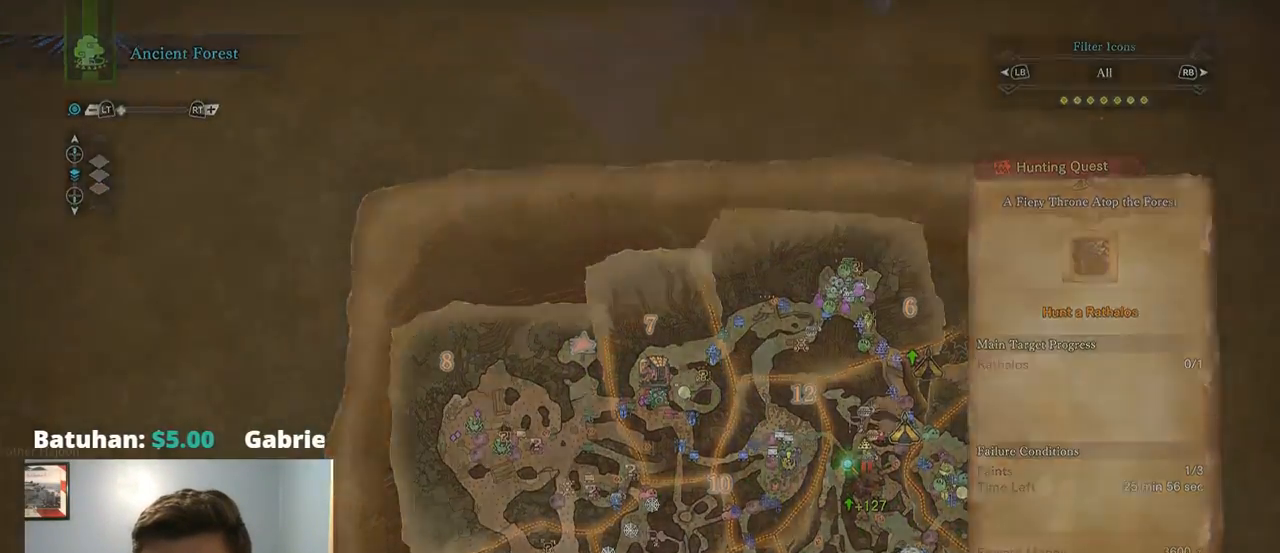
{"dt_ms": 500, "buttons": [], "left_stick": "up", "right_stick": "center", "events": [[17, "CIRCLE", "up"], [200, "left_stick", "up"]]}
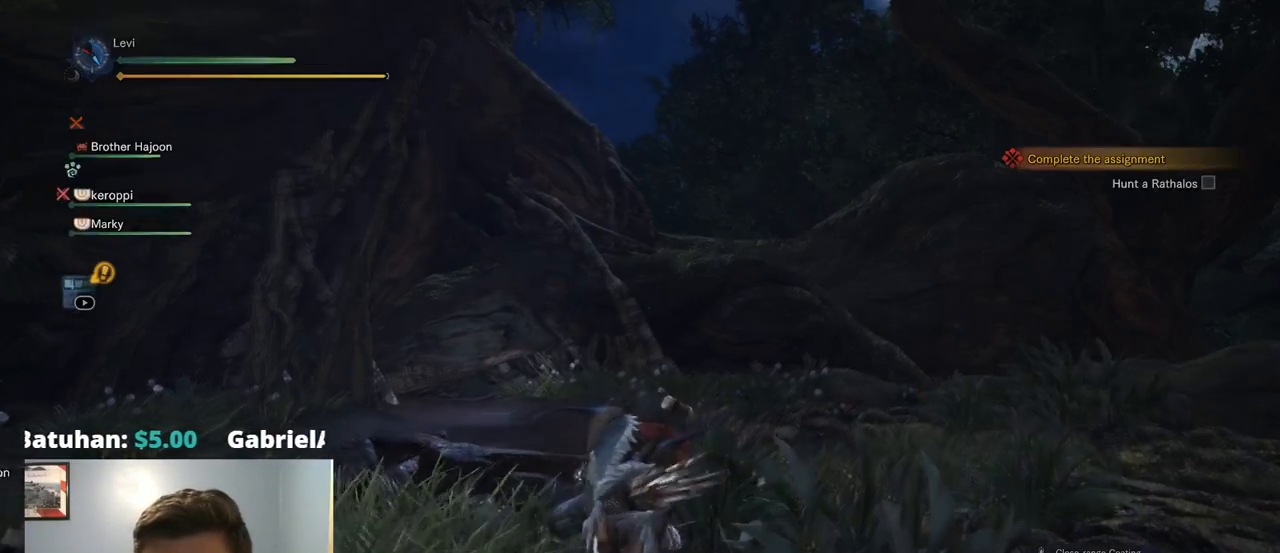
{"dt_ms": 500, "buttons": ["R1"], "left_stick": "up", "right_stick": "center", "events": [[34, "right_stick", "down-left"], [167, "R1", "down"], [350, "right_stick", "center"]]}
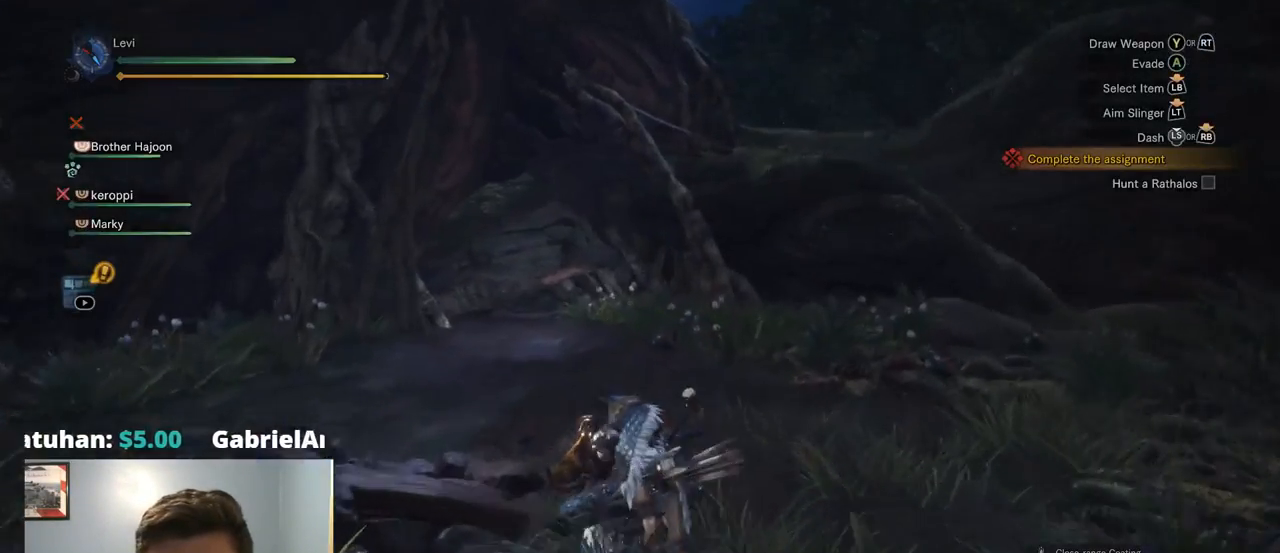
{"dt_ms": 500, "buttons": ["R1"], "left_stick": "up", "right_stick": "center", "events": [[200, "right_stick", "down-left"], [250, "right_stick", "center"]]}
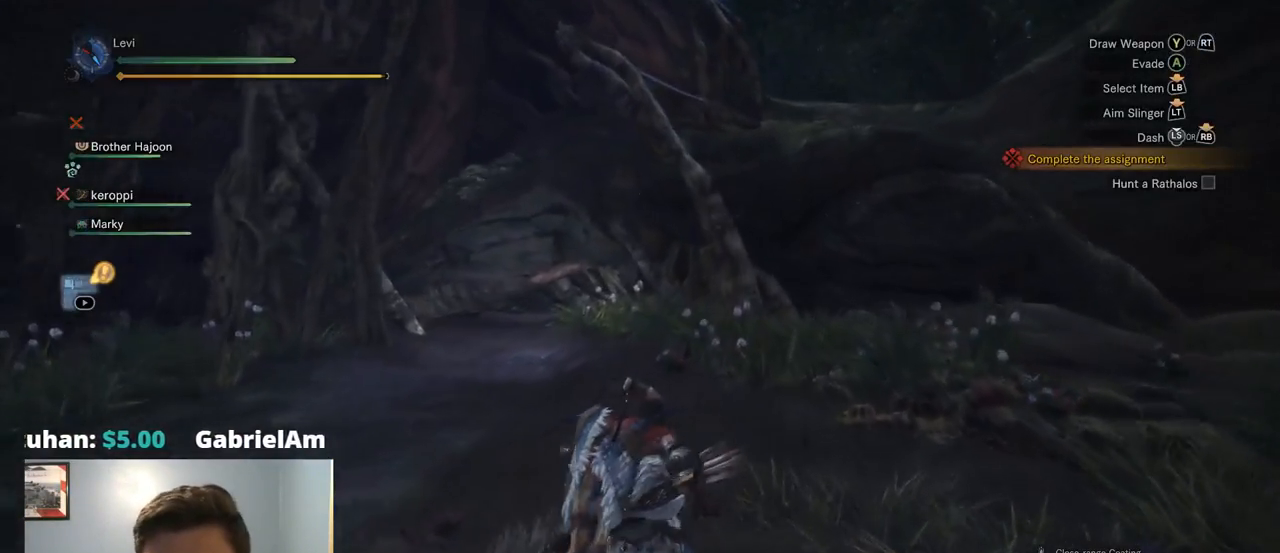
{"dt_ms": 500, "buttons": ["R1"], "left_stick": "up", "right_stick": "center", "events": [[184, "right_stick", "down-left"], [350, "right_stick", "center"]]}
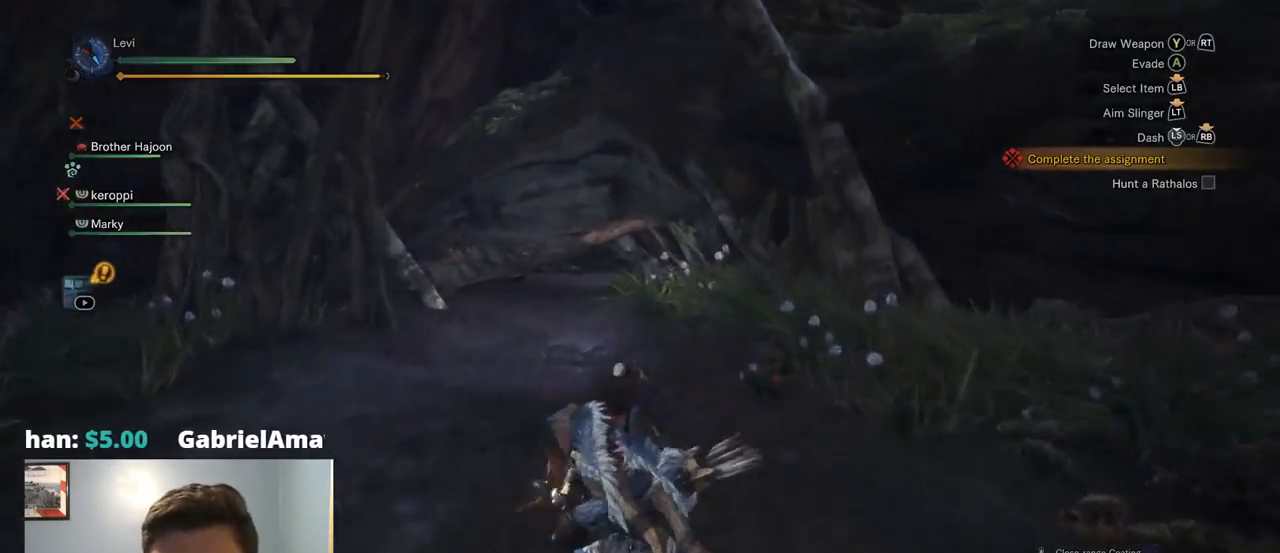
{"dt_ms": 500, "buttons": ["R1"], "left_stick": "up", "right_stick": "center", "events": []}
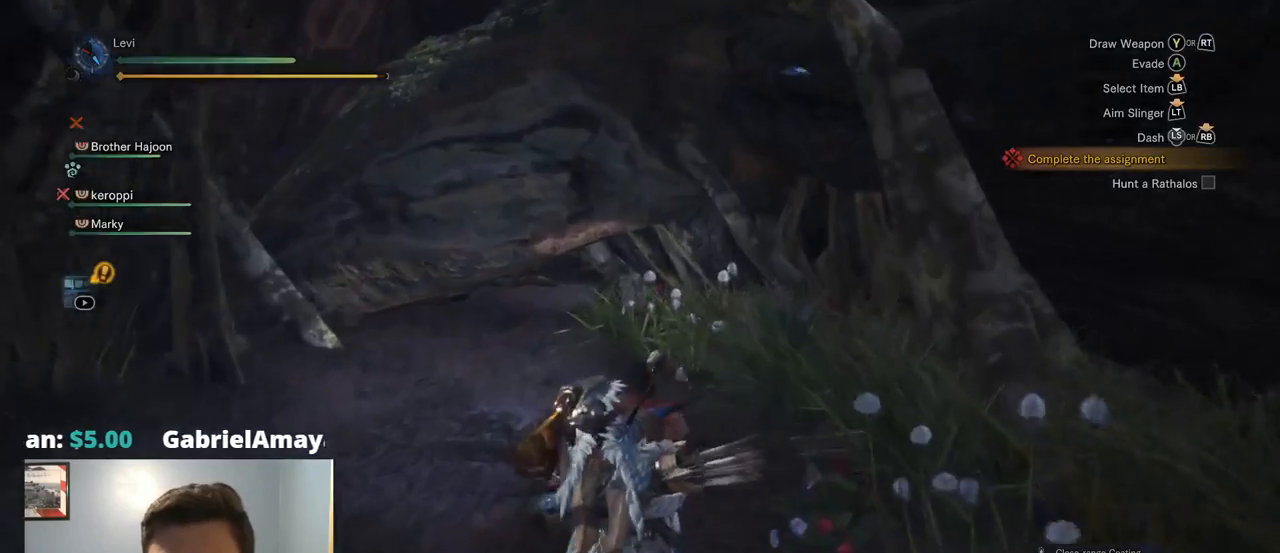
{"dt_ms": 500, "buttons": ["R1"], "left_stick": "up", "right_stick": "center", "events": [[200, "right_stick", "up-left"], [250, "right_stick", "center"]]}
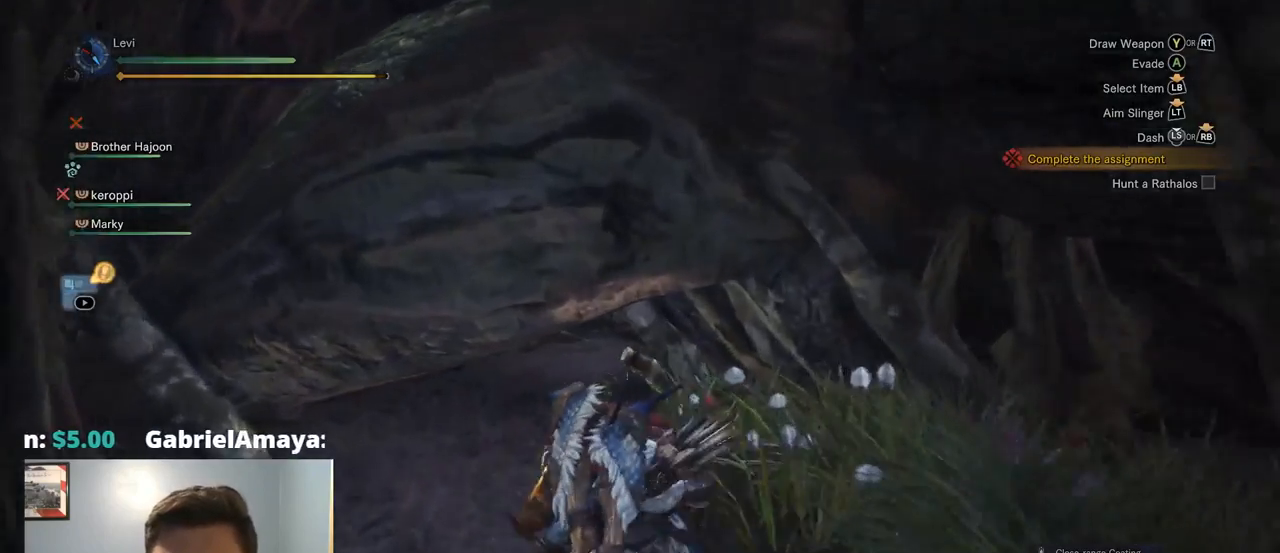
{"dt_ms": 500, "buttons": ["R1"], "left_stick": "up", "right_stick": "center", "events": []}
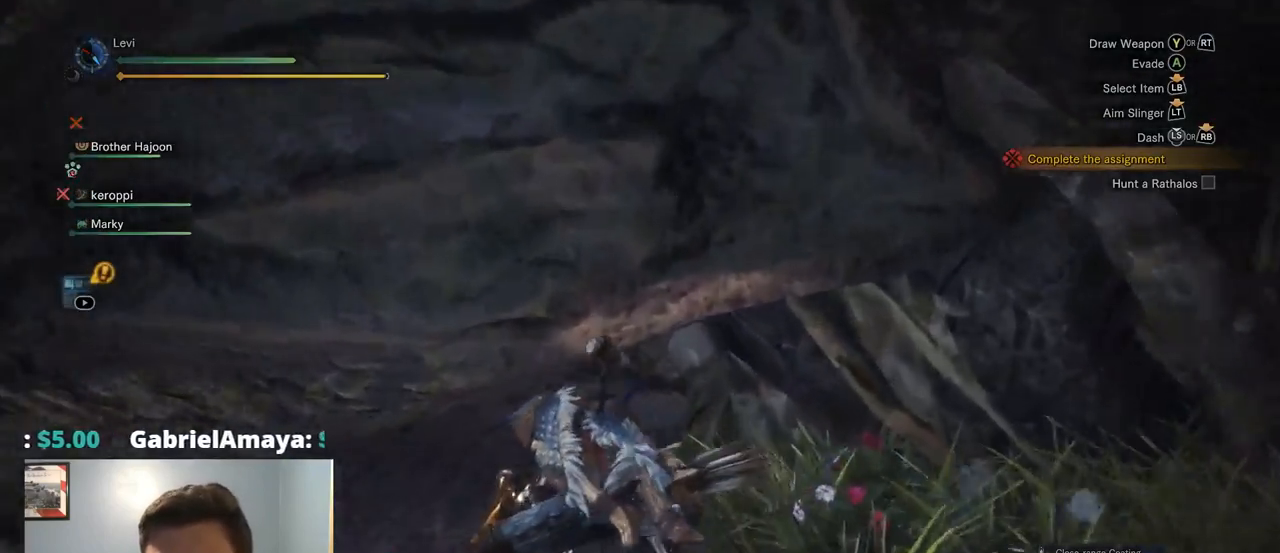
{"dt_ms": 500, "buttons": ["R1"], "left_stick": "up", "right_stick": "center", "events": [[334, "CIRCLE", "down"], [384, "CIRCLE", "up"]]}
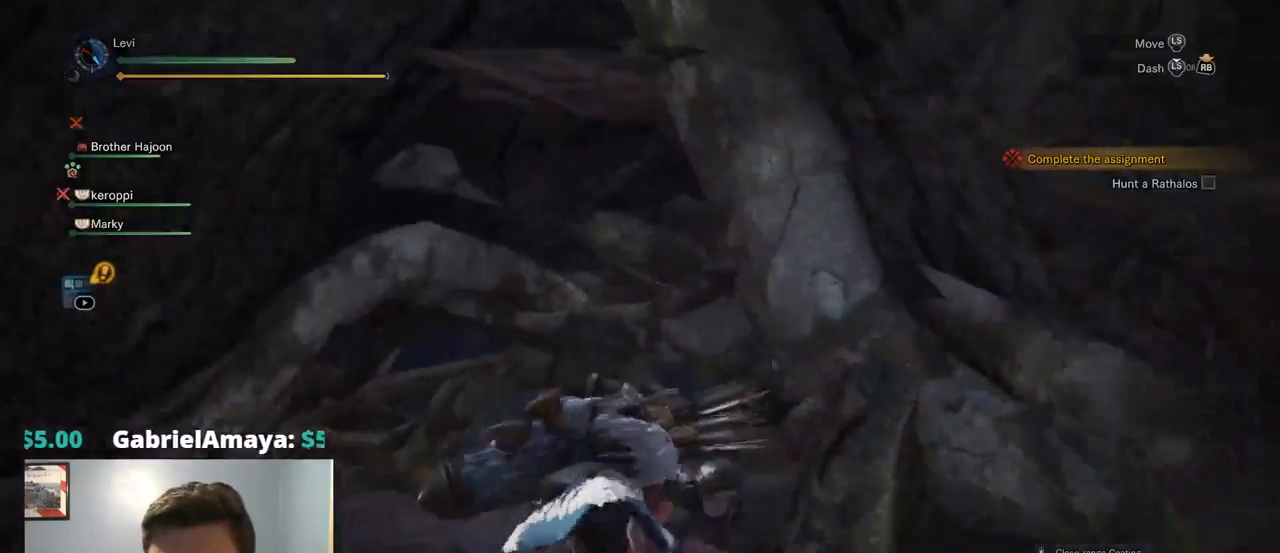
{"dt_ms": 500, "buttons": ["R1"], "left_stick": "up", "right_stick": "center", "events": [[100, "right_stick", "down-left"], [417, "right_stick", "center"]]}
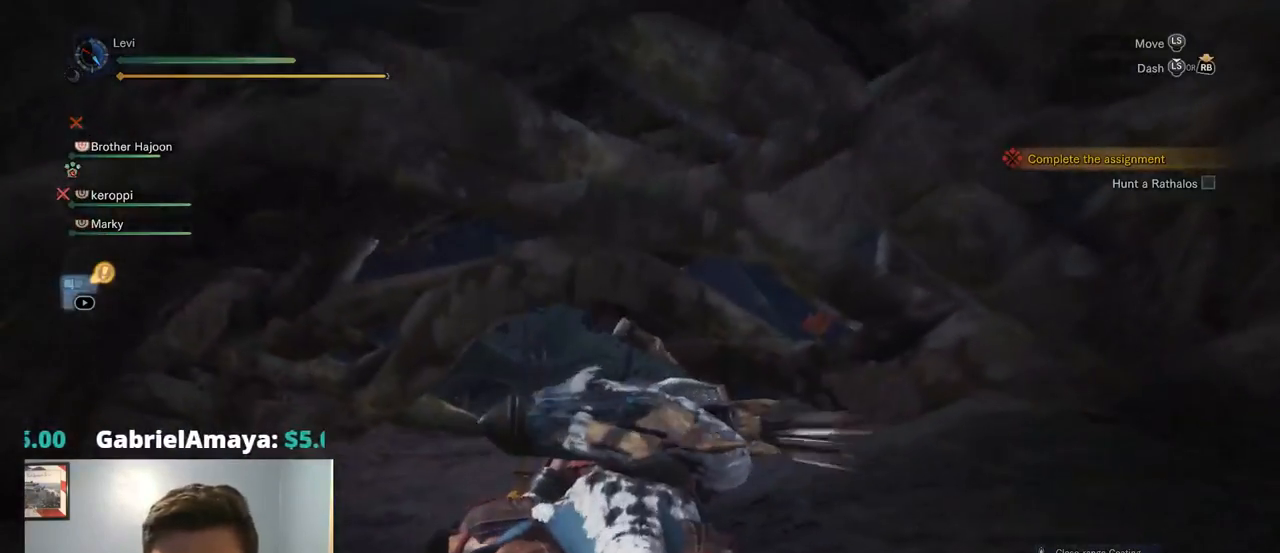
{"dt_ms": 500, "buttons": ["R1"], "left_stick": "up", "right_stick": "center", "events": []}
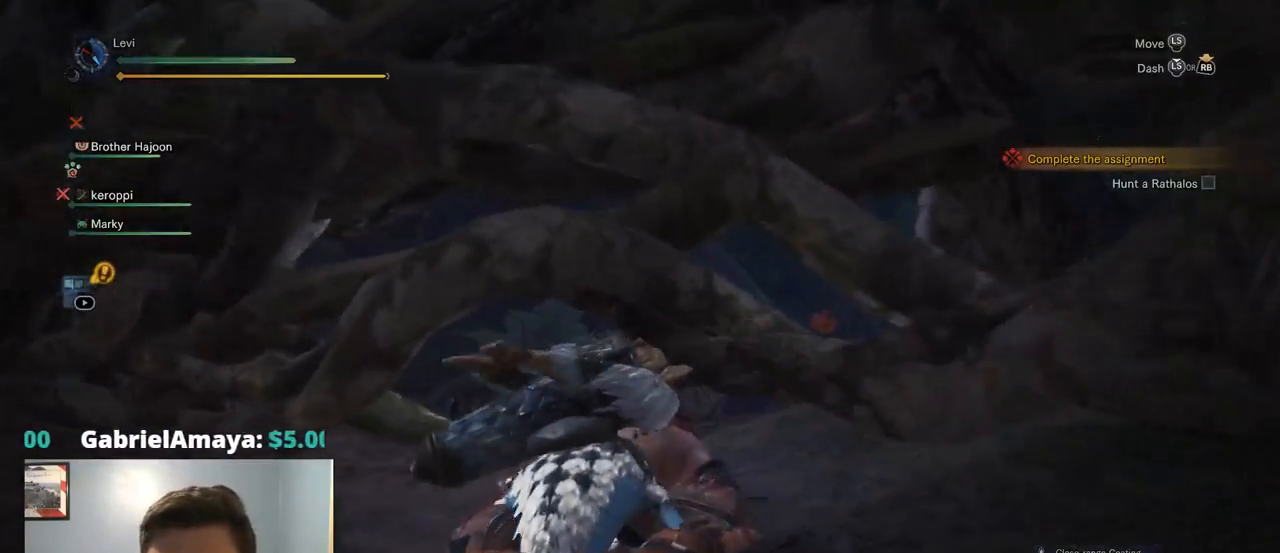
{"dt_ms": 500, "buttons": ["R1"], "left_stick": "up", "right_stick": "center", "events": []}
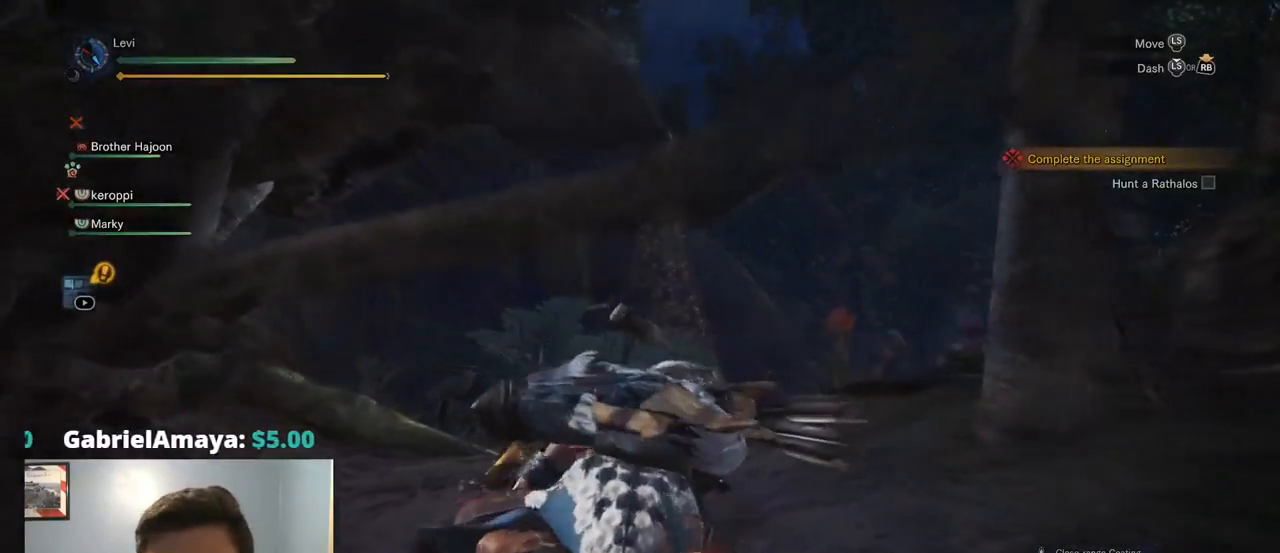
{"dt_ms": 500, "buttons": ["R1"], "left_stick": "up", "right_stick": "center", "events": []}
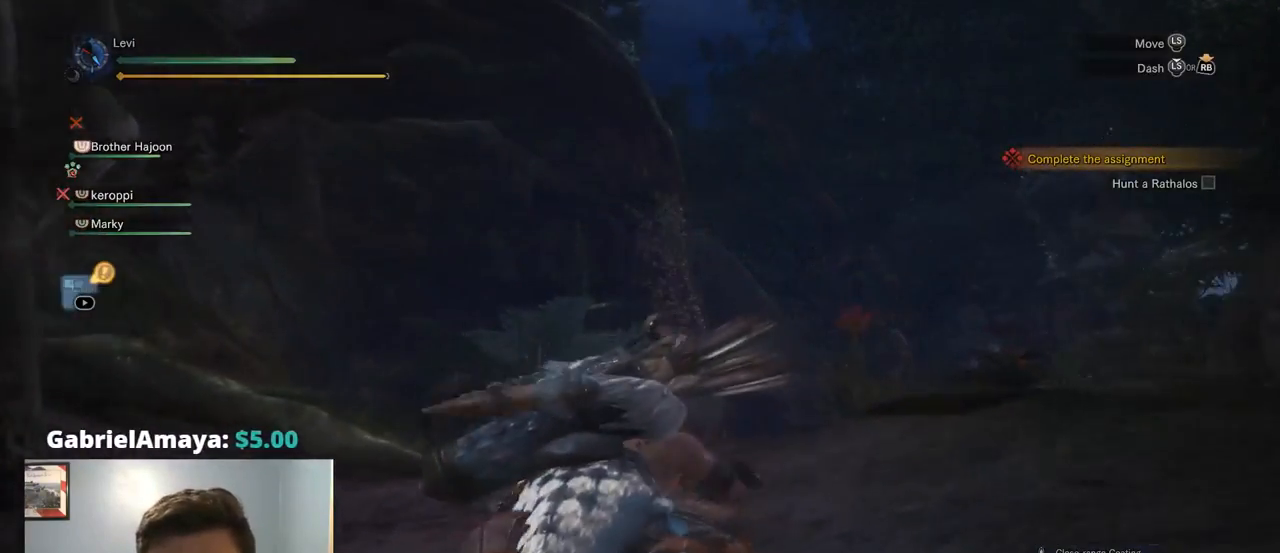
{"dt_ms": 500, "buttons": ["R1"], "left_stick": "up", "right_stick": "down", "events": [[484, "right_stick", "down"]]}
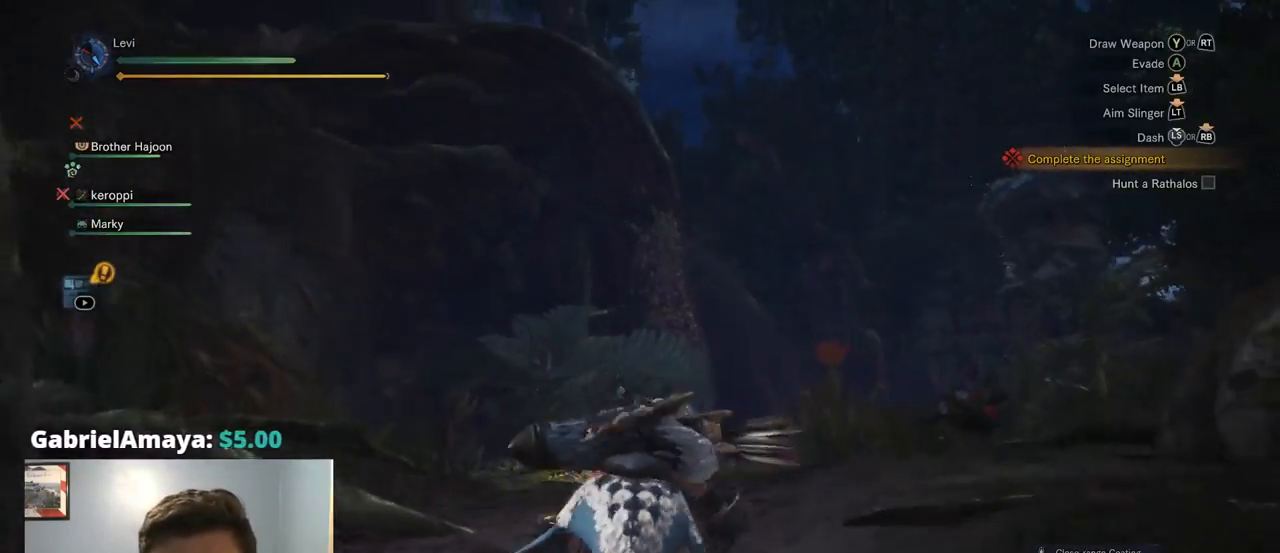
{"dt_ms": 500, "buttons": ["R1"], "left_stick": "up", "right_stick": "down-left", "events": [[250, "right_stick", "down-left"]]}
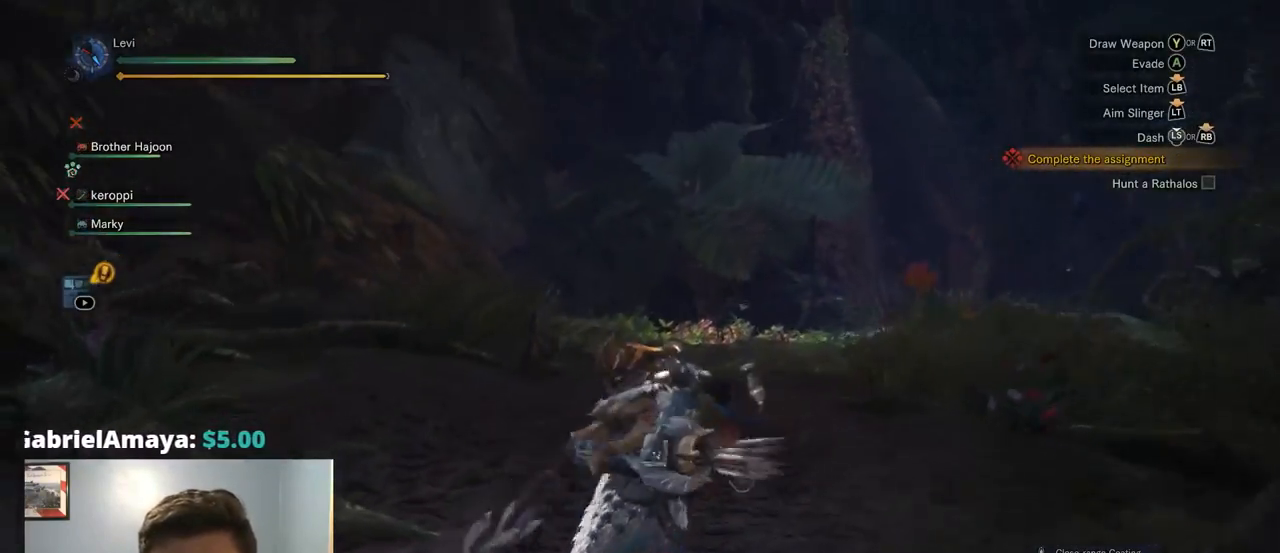
{"dt_ms": 500, "buttons": ["R1"], "left_stick": "up-right", "right_stick": "center", "events": [[17, "left_stick", "up-right"], [67, "right_stick", "center"]]}
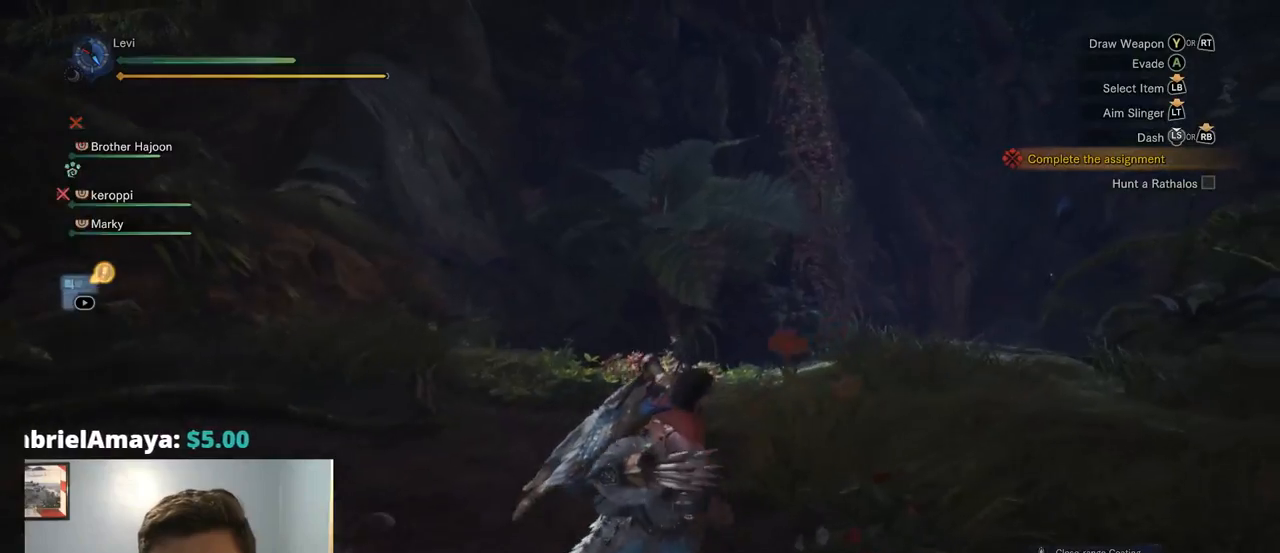
{"dt_ms": 500, "buttons": ["R1"], "left_stick": "up-right", "right_stick": "up-left", "events": [[367, "right_stick", "up-left"]]}
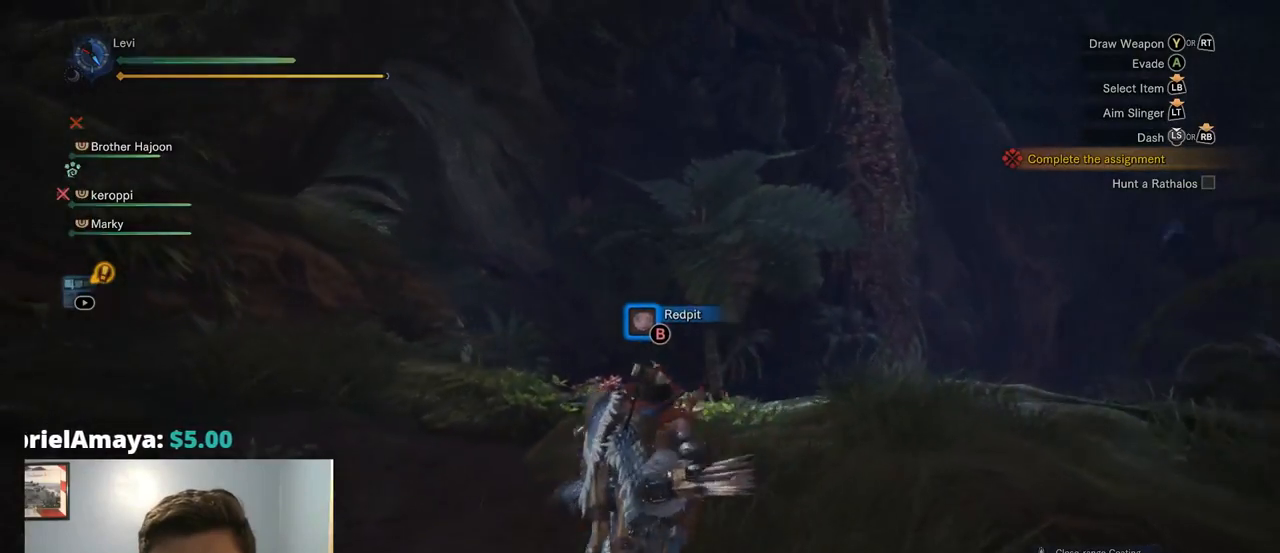
{"dt_ms": 500, "buttons": ["R1"], "left_stick": "up-right", "right_stick": "down-right", "events": [[50, "right_stick", "center"], [300, "right_stick", "down"], [417, "right_stick", "down-right"]]}
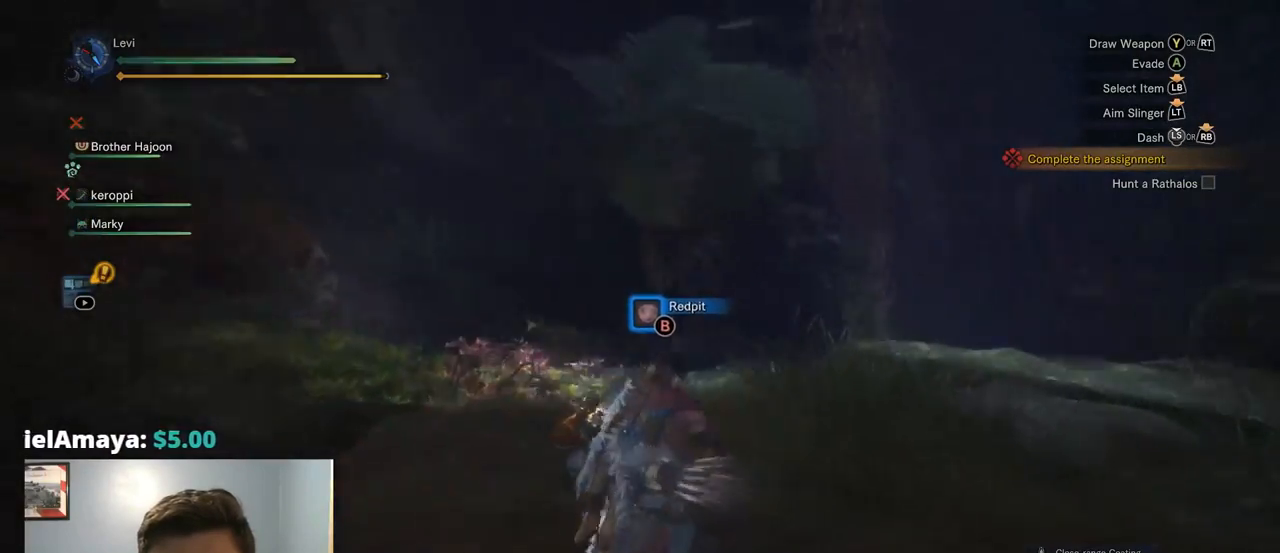
{"dt_ms": 500, "buttons": ["R1"], "left_stick": "up", "right_stick": "center", "events": [[317, "left_stick", "up"], [384, "right_stick", "center"]]}
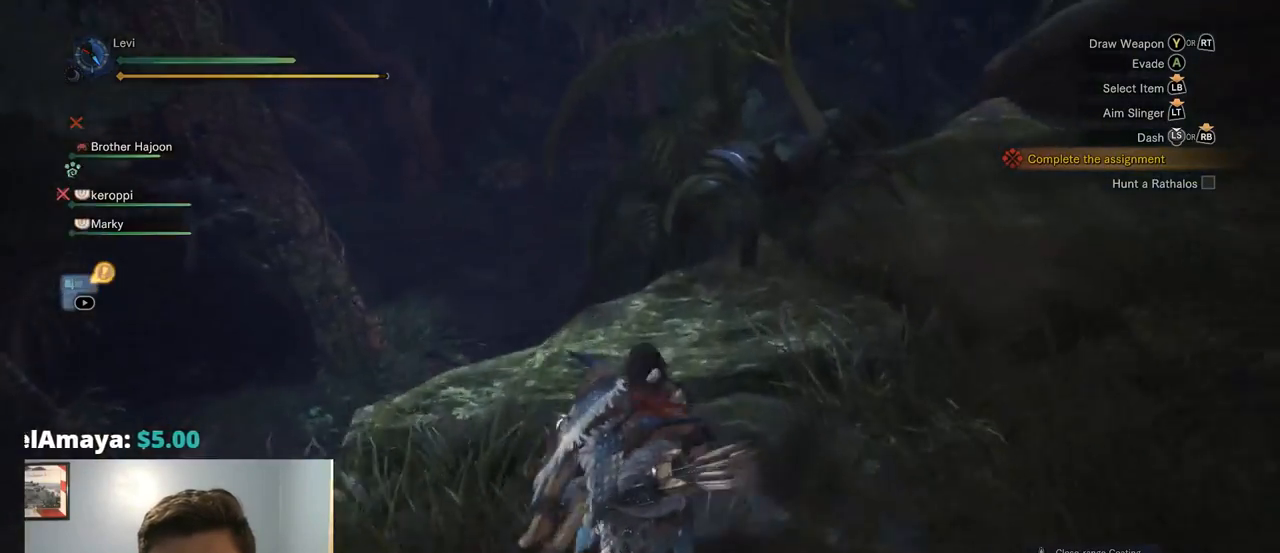
{"dt_ms": 500, "buttons": ["R1"], "left_stick": "up", "right_stick": "center", "events": []}
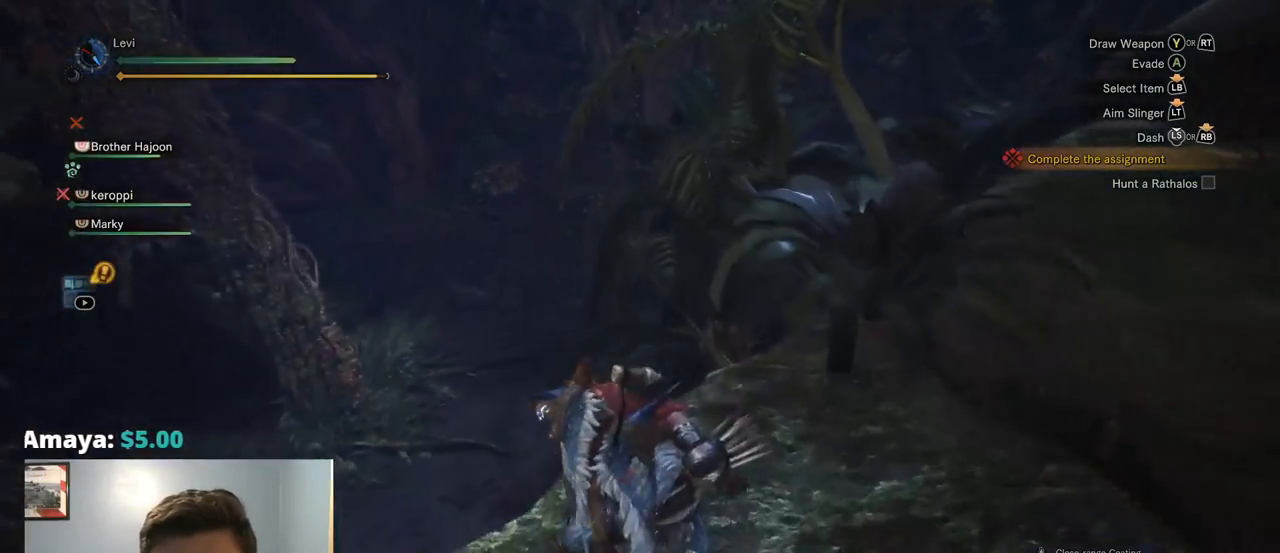
{"dt_ms": 500, "buttons": ["R1"], "left_stick": "up-left", "right_stick": "center", "events": [[300, "left_stick", "up-left"]]}
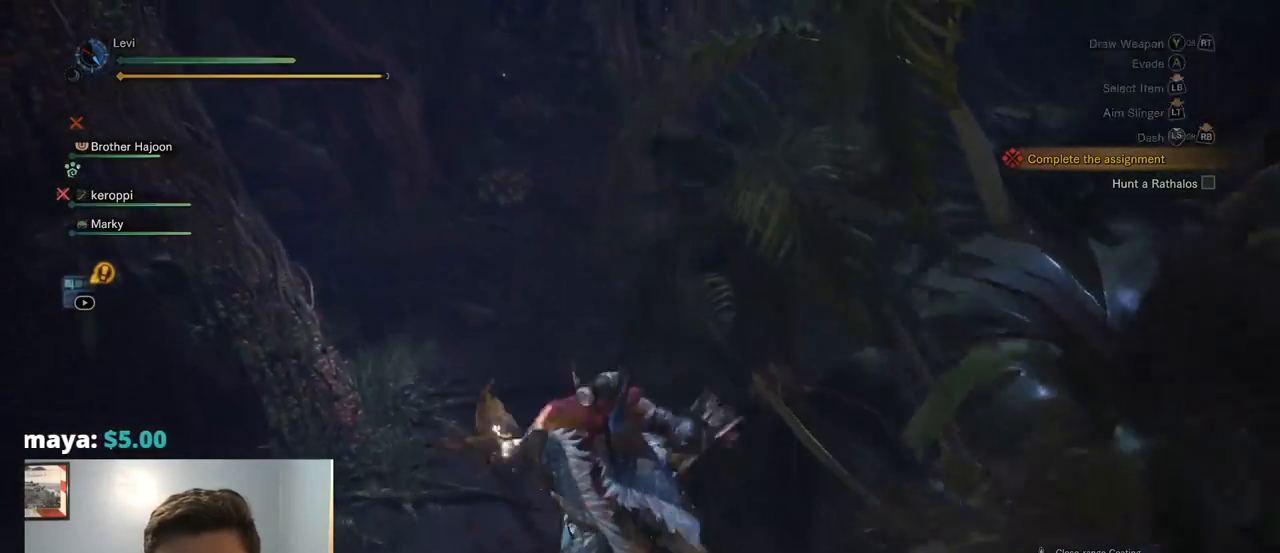
{"dt_ms": 500, "buttons": ["R1"], "left_stick": "up", "right_stick": "center", "events": [[134, "left_stick", "up"]]}
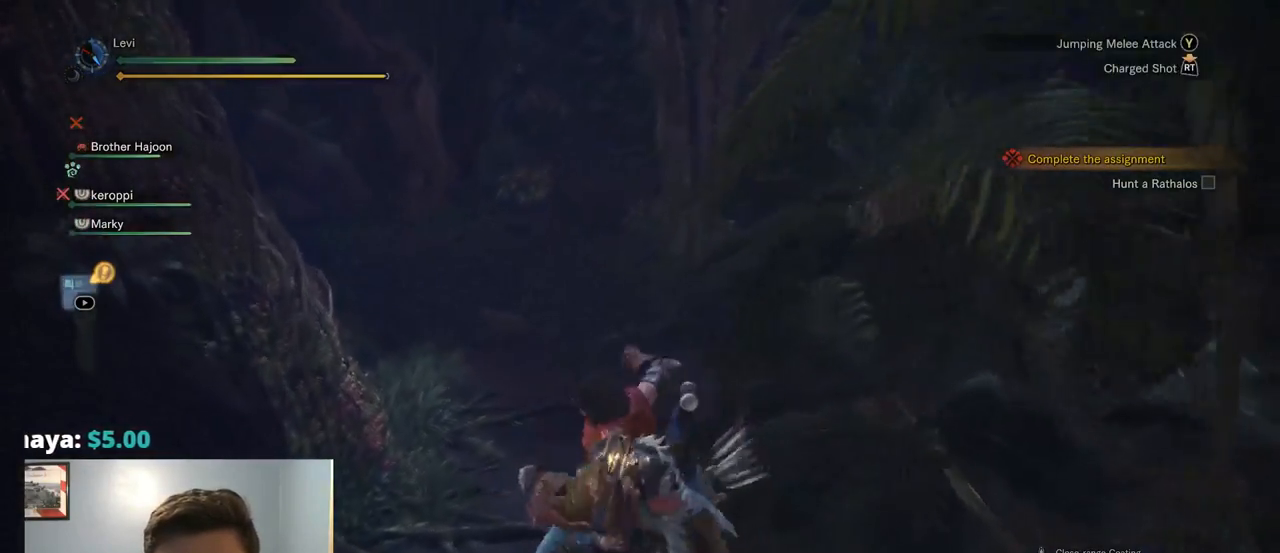
{"dt_ms": 500, "buttons": [], "left_stick": "up", "right_stick": "right", "events": [[67, "R1", "up"], [434, "right_stick", "right"]]}
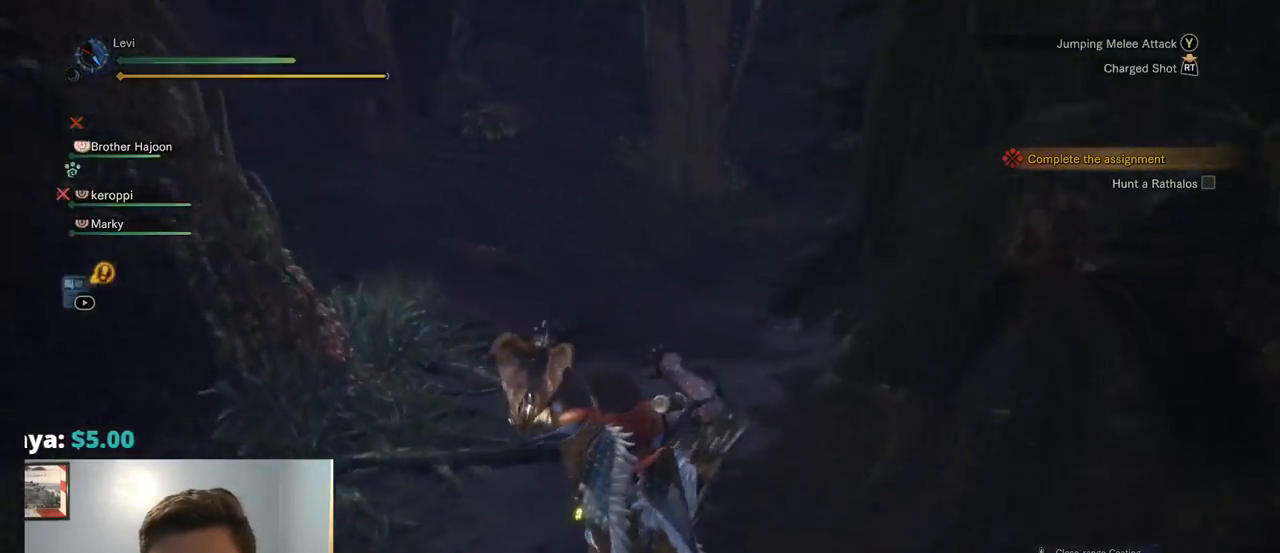
{"dt_ms": 500, "buttons": ["R1"], "left_stick": "up", "right_stick": "center", "events": [[117, "right_stick", "up-right"], [284, "right_stick", "center"], [300, "R1", "down"]]}